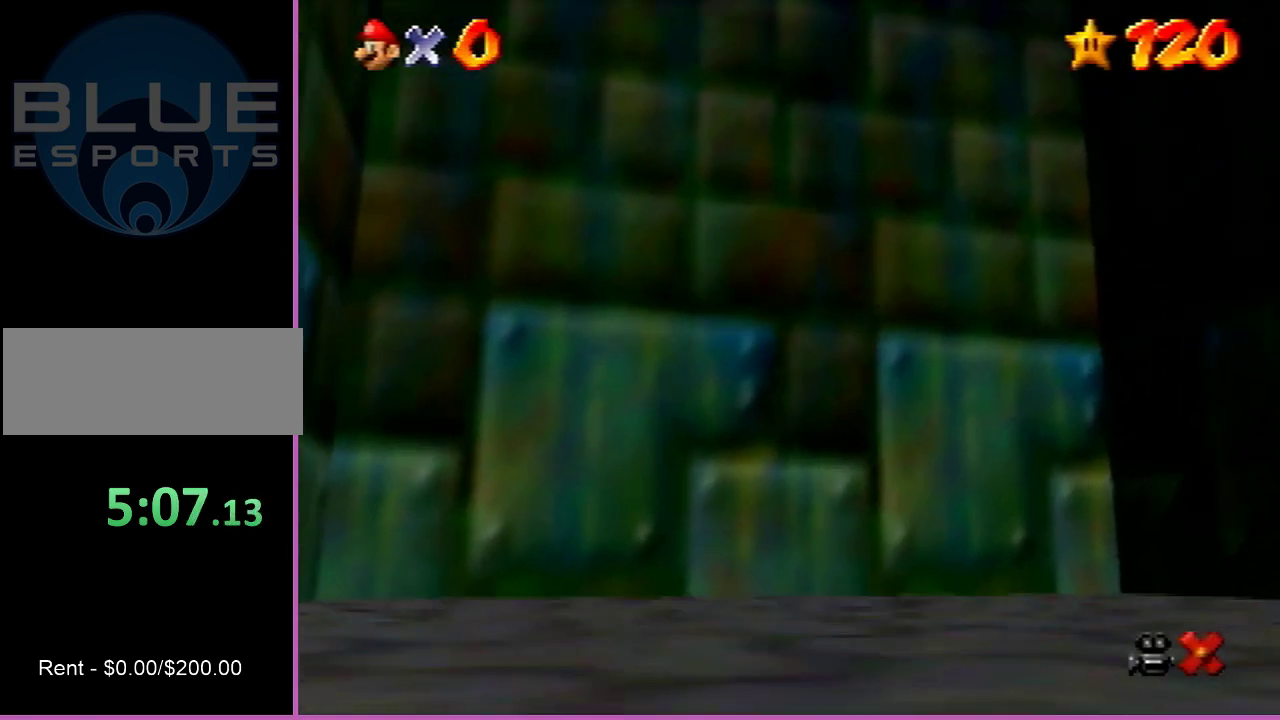
Gameplay with a controller (Nintendo layout); each line is a JSON object with the inputs held at the frame after it (dt_ms = milliseconds from this image to that frame). "events" lists button and stick changes between this image and that frame as [ms after this image, input, new state], when the widget could be followed in between. This controller has no stick click (L3 R3). Not read: L3 R3.
{"dt_ms": 300, "buttons": [], "left_stick": "center", "events": []}
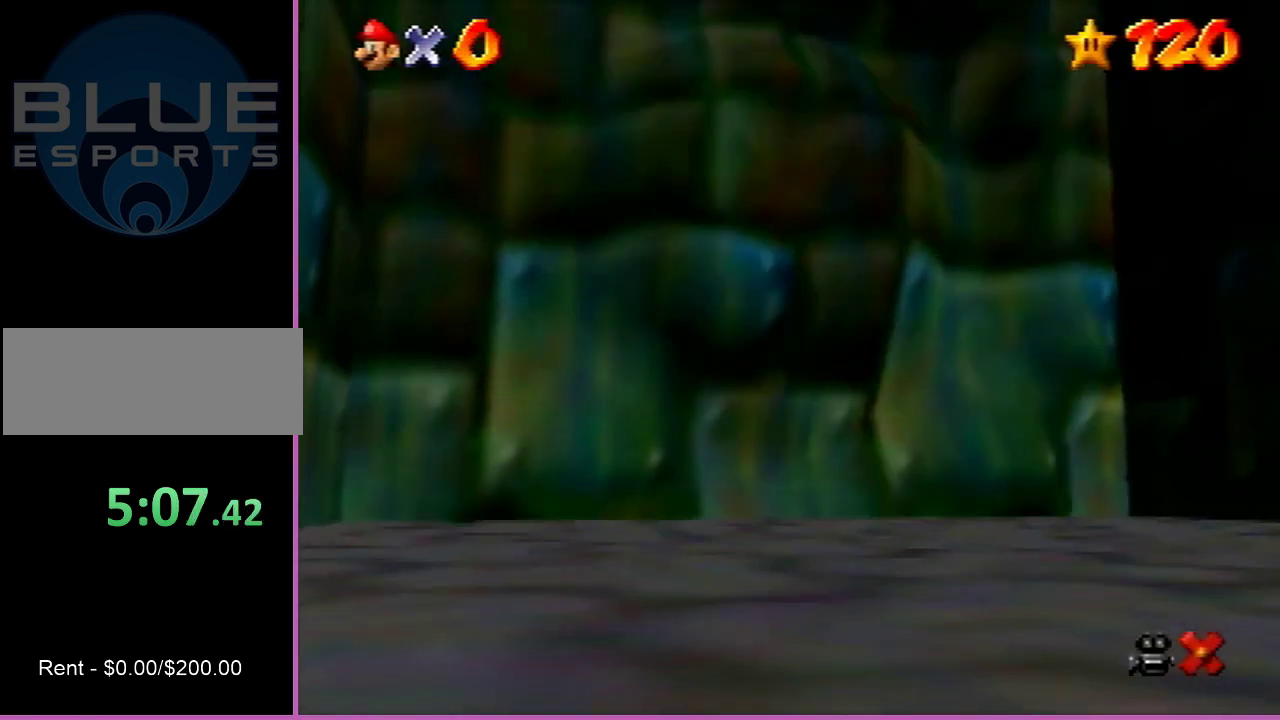
{"dt_ms": 500, "buttons": [], "left_stick": "center", "events": []}
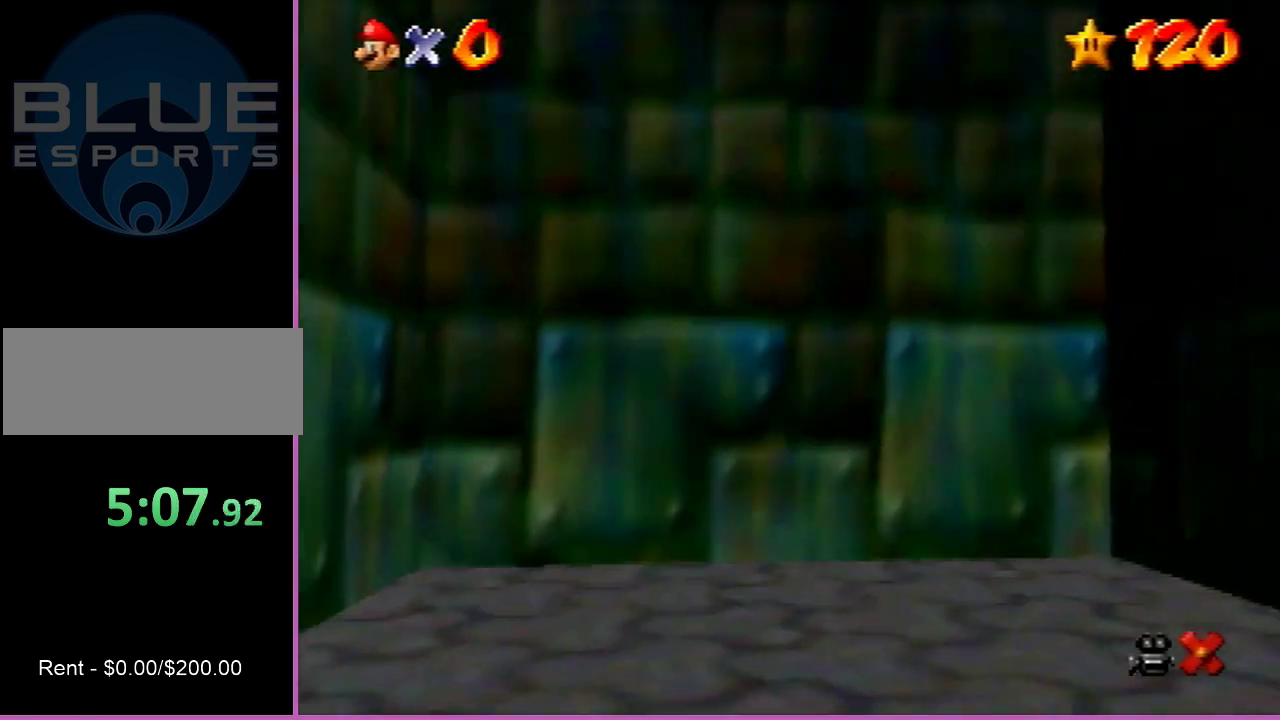
{"dt_ms": 500, "buttons": [], "left_stick": "center", "events": []}
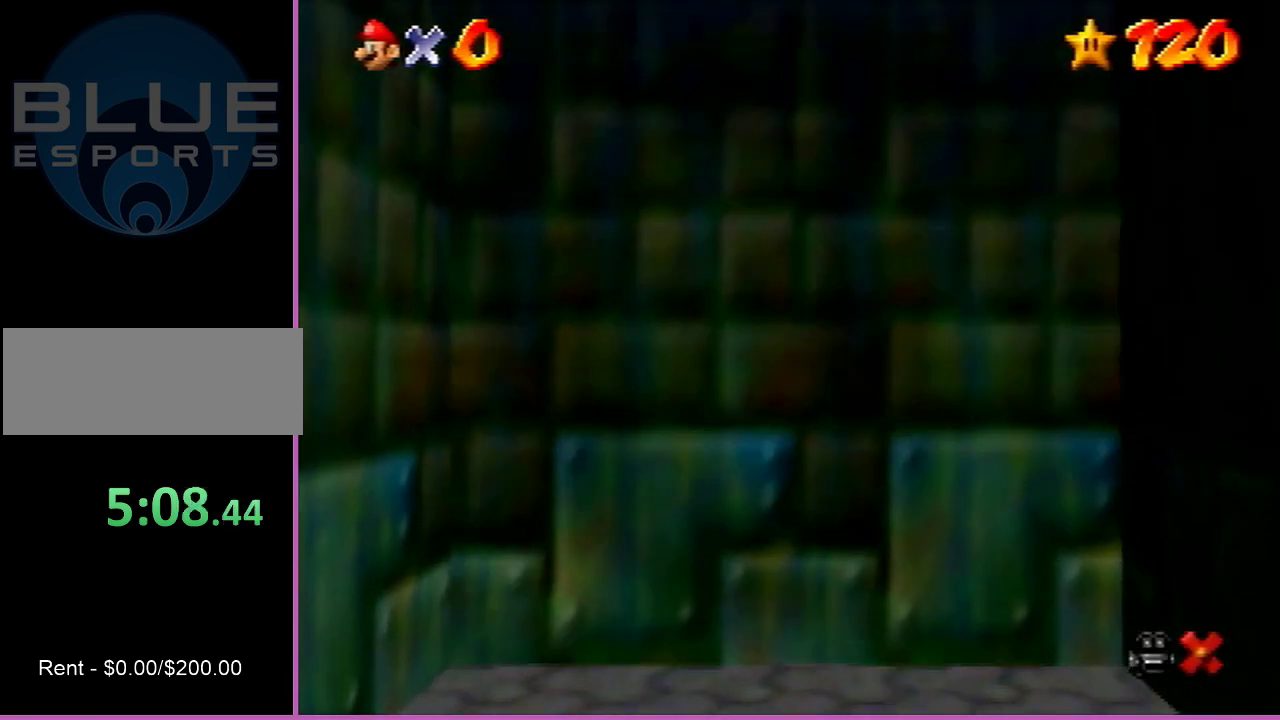
{"dt_ms": 500, "buttons": [], "left_stick": "center", "events": []}
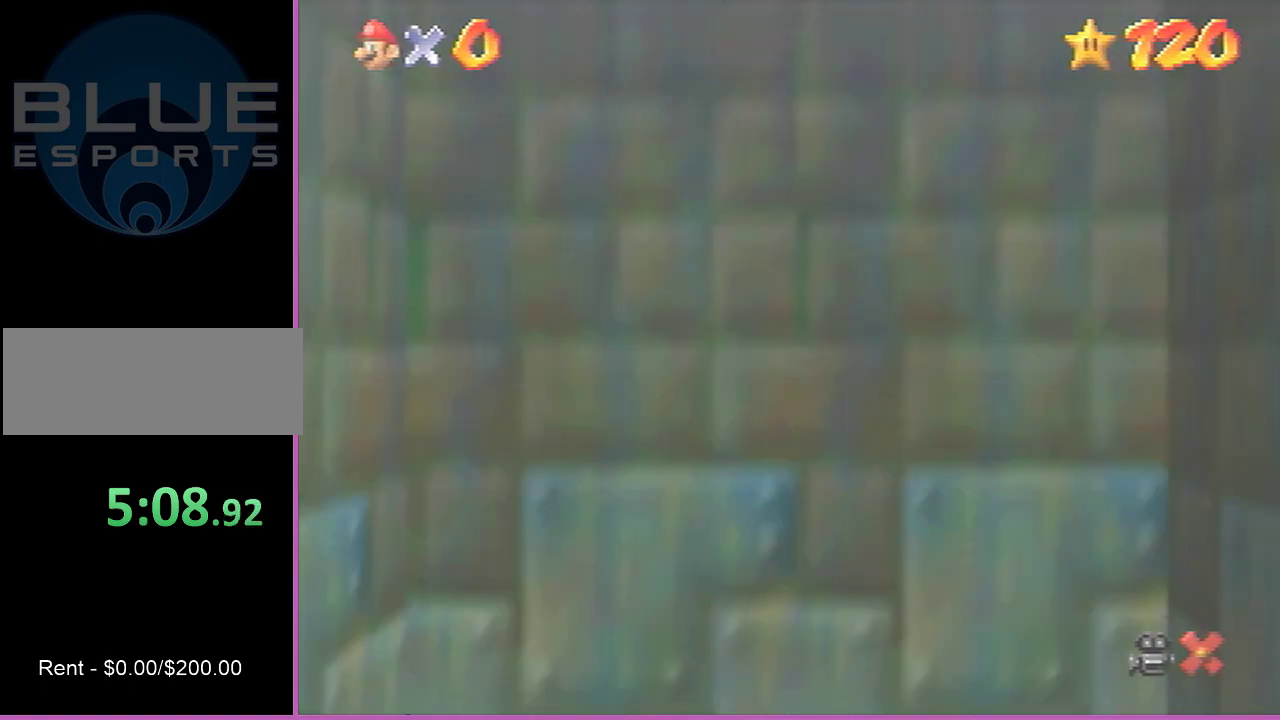
{"dt_ms": 500, "buttons": [], "left_stick": "center", "events": []}
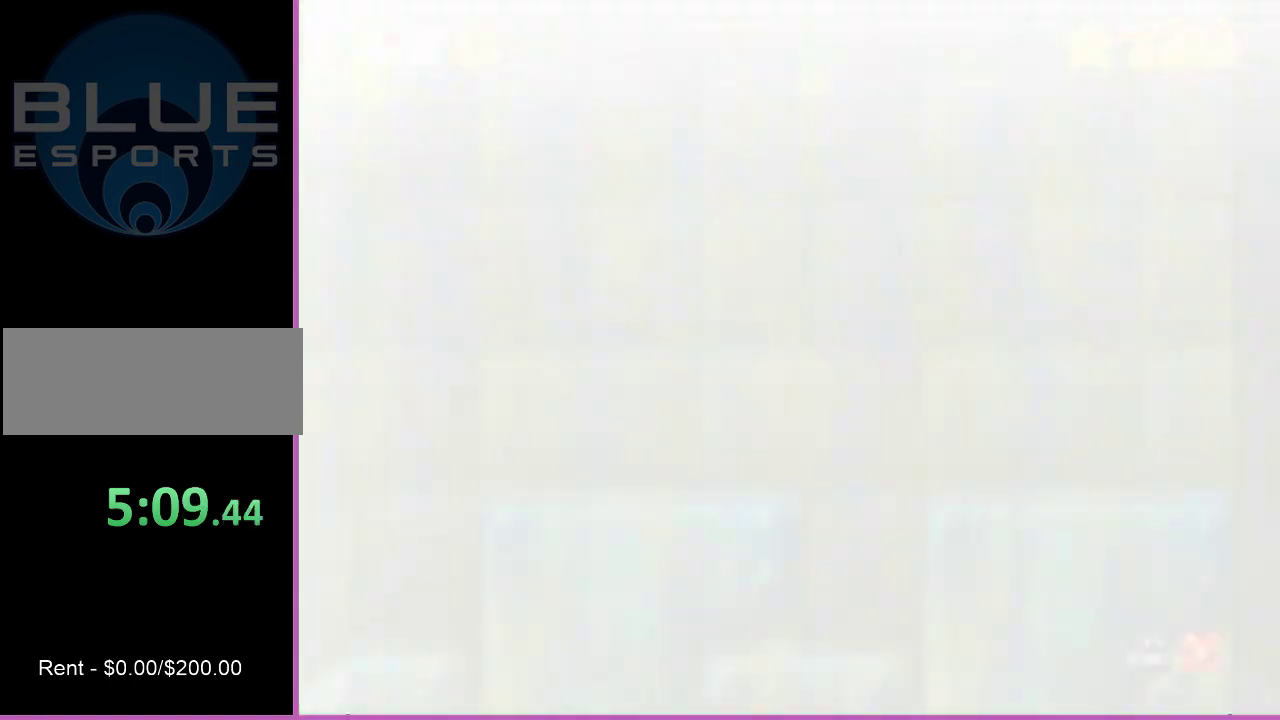
{"dt_ms": 700, "buttons": [], "left_stick": "center", "events": [[367, "A", "down"], [433, "A", "up"], [433, "START", "down"], [500, "START", "up"], [600, "START", "down"], [667, "START", "up"]]}
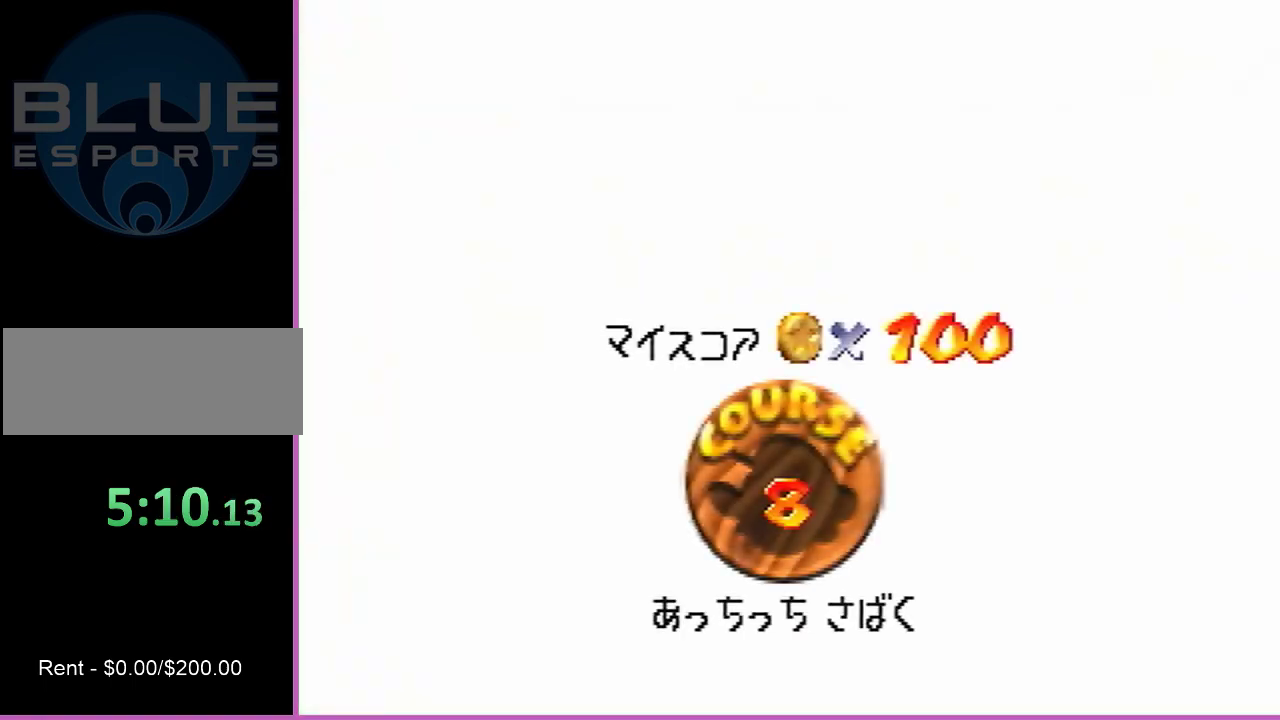
{"dt_ms": 300, "buttons": ["A", "B"], "left_stick": "center", "events": [[167, "START", "down"], [267, "A", "down"], [267, "B", "down"], [267, "START", "up"]]}
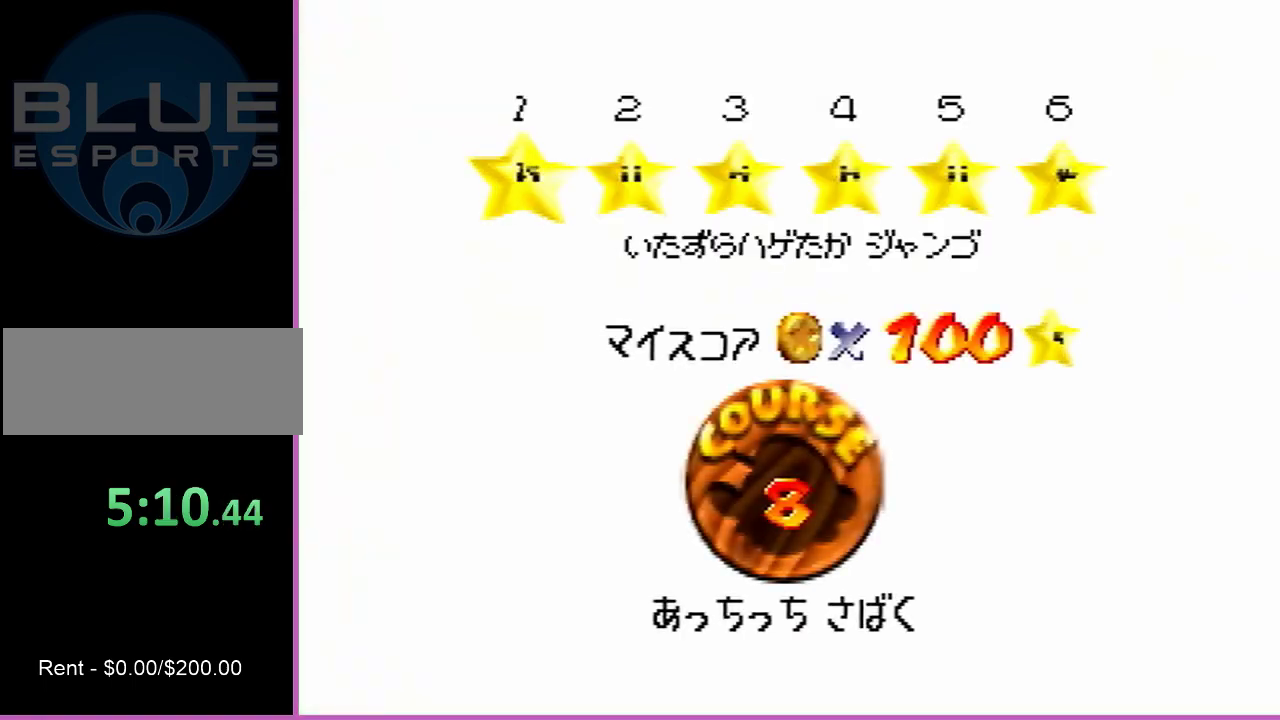
{"dt_ms": 500, "buttons": [], "left_stick": "center", "events": [[33, "A", "up"], [33, "B", "up"], [167, "START", "down"], [333, "START", "up"]]}
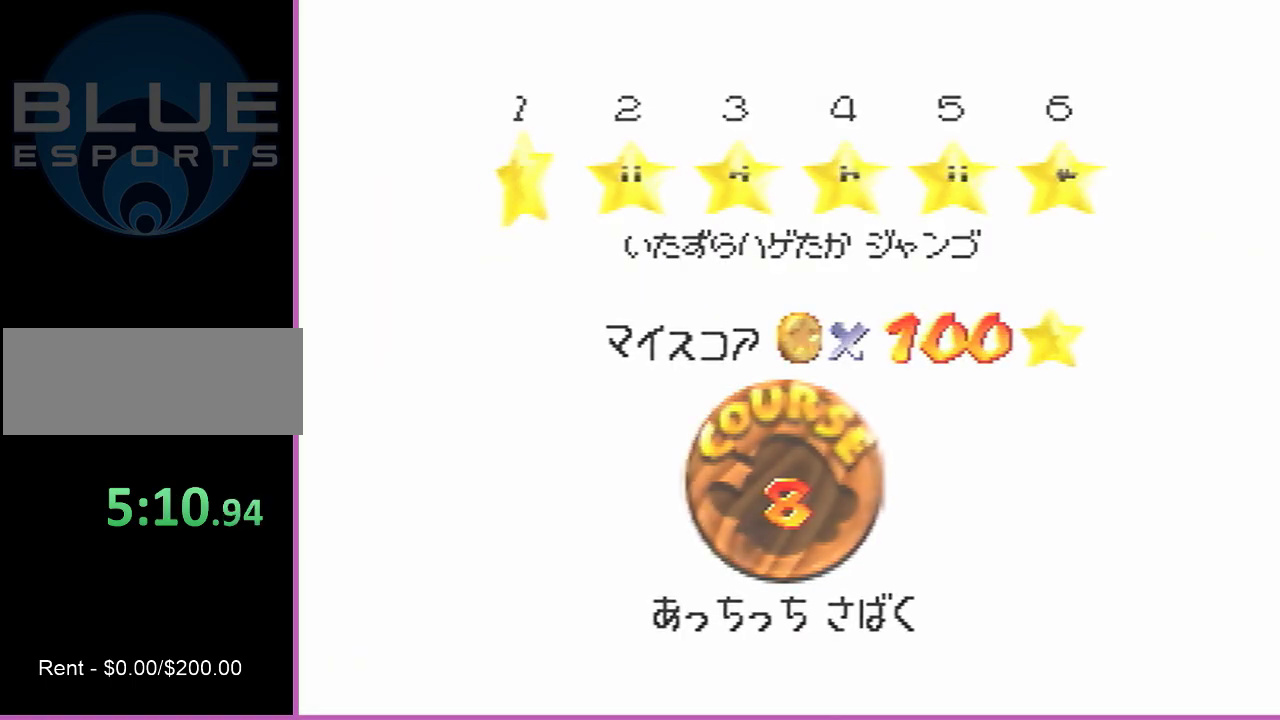
{"dt_ms": 500, "buttons": [], "left_stick": "center", "events": []}
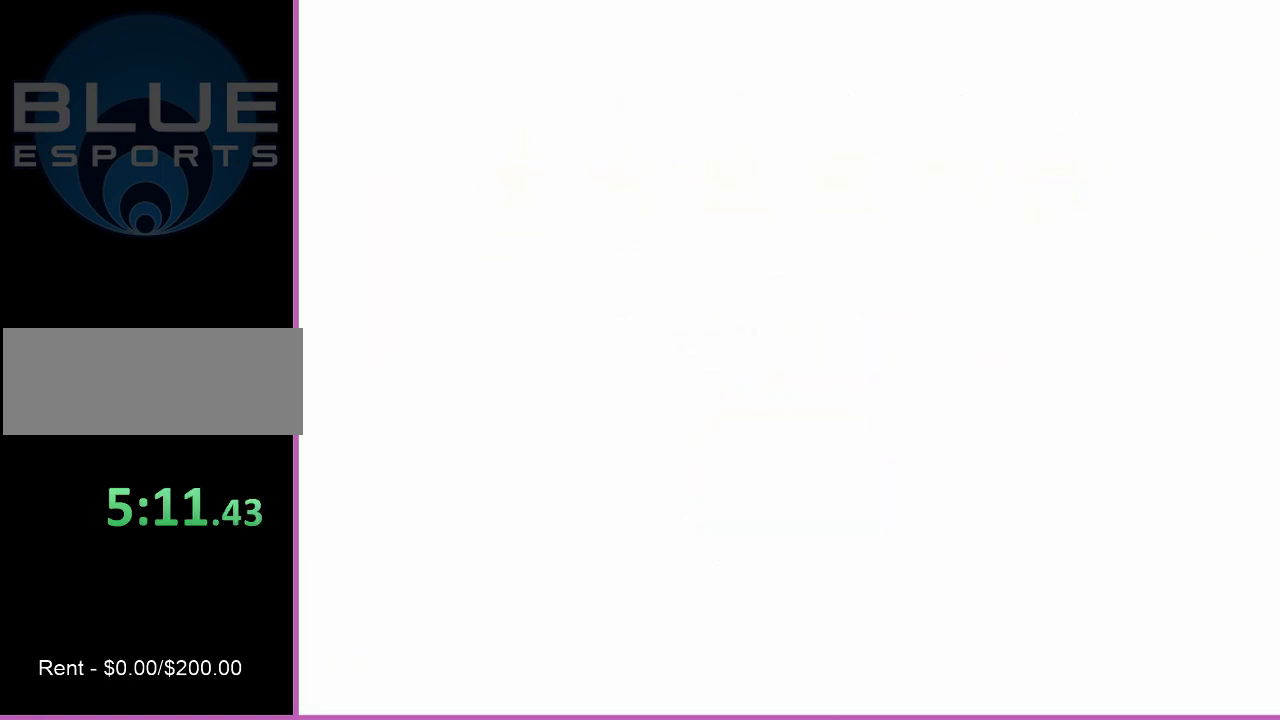
{"dt_ms": 300, "buttons": ["DPAD_DOWN", "DPAD_LEFT"], "left_stick": "left", "events": [[233, "DPAD_DOWN", "down"], [233, "DPAD_LEFT", "down"], [267, "left_stick", "left"]]}
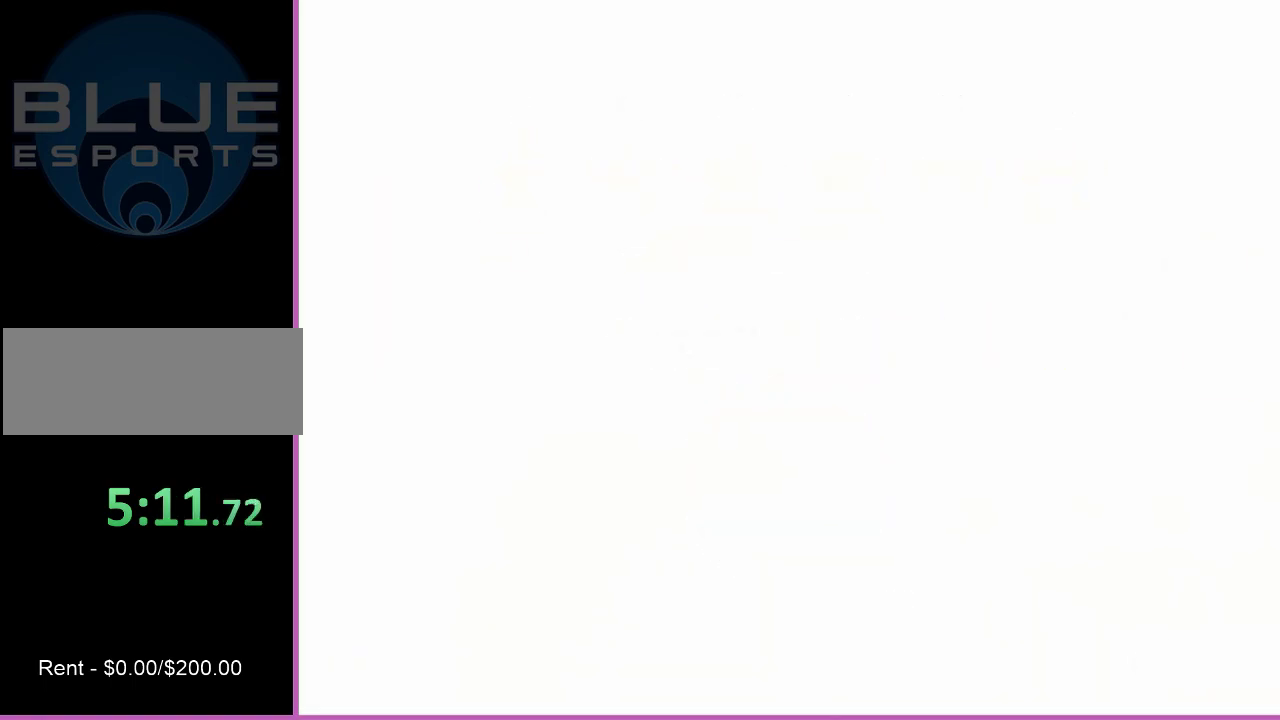
{"dt_ms": 700, "buttons": [], "left_stick": "left", "events": [[33, "DPAD_DOWN", "up"], [100, "DPAD_LEFT", "up"]]}
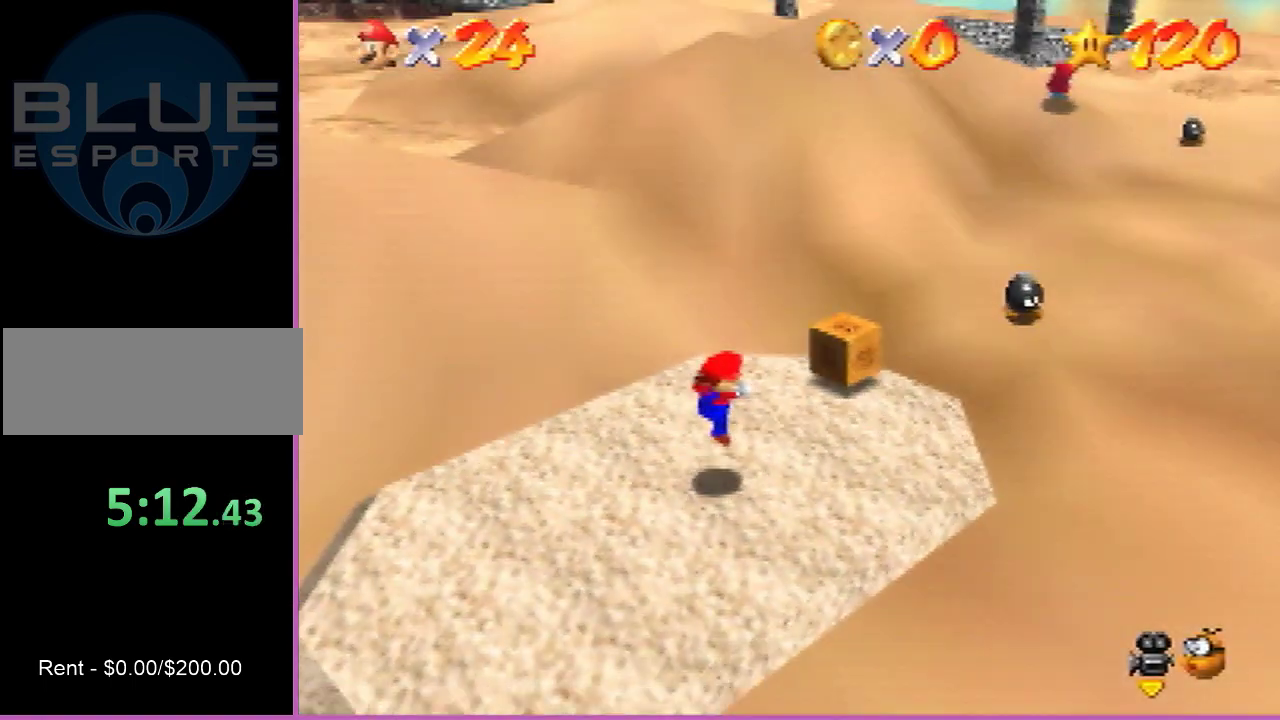
{"dt_ms": 500, "buttons": [], "left_stick": "left", "events": []}
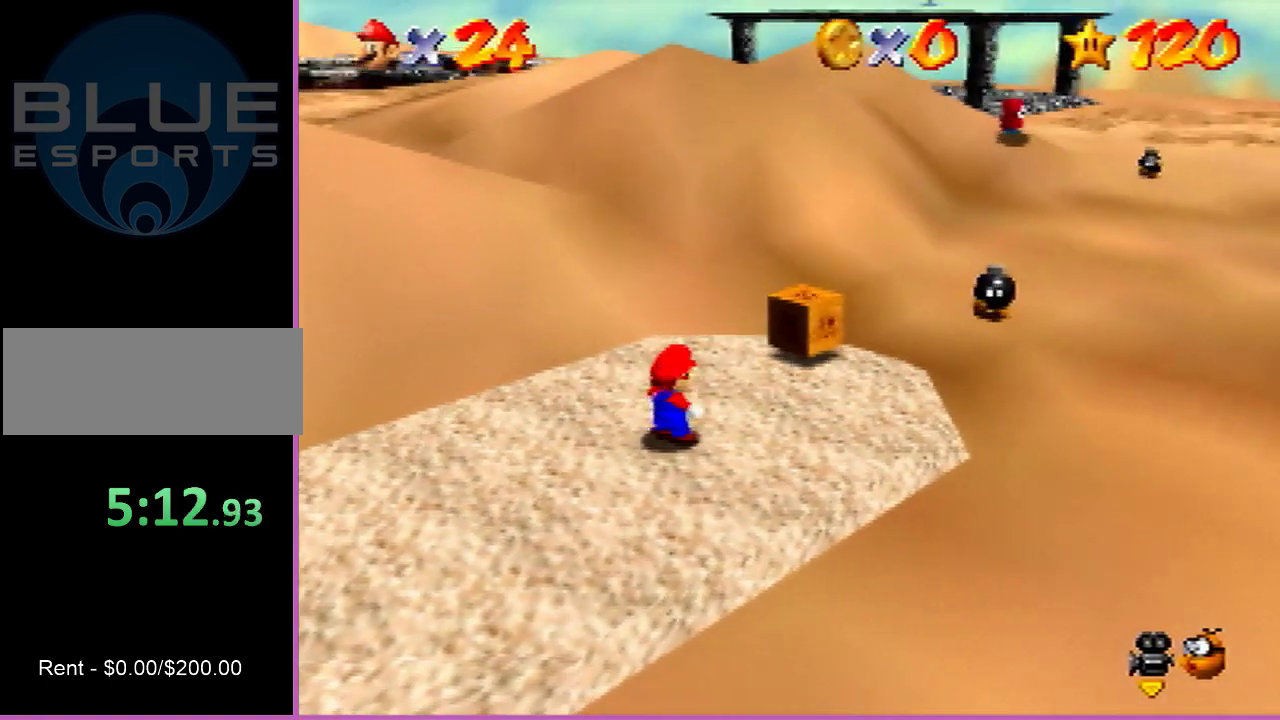
{"dt_ms": 600, "buttons": ["B"], "left_stick": "left", "events": [[133, "A", "down"], [533, "B", "down"], [600, "A", "up"]]}
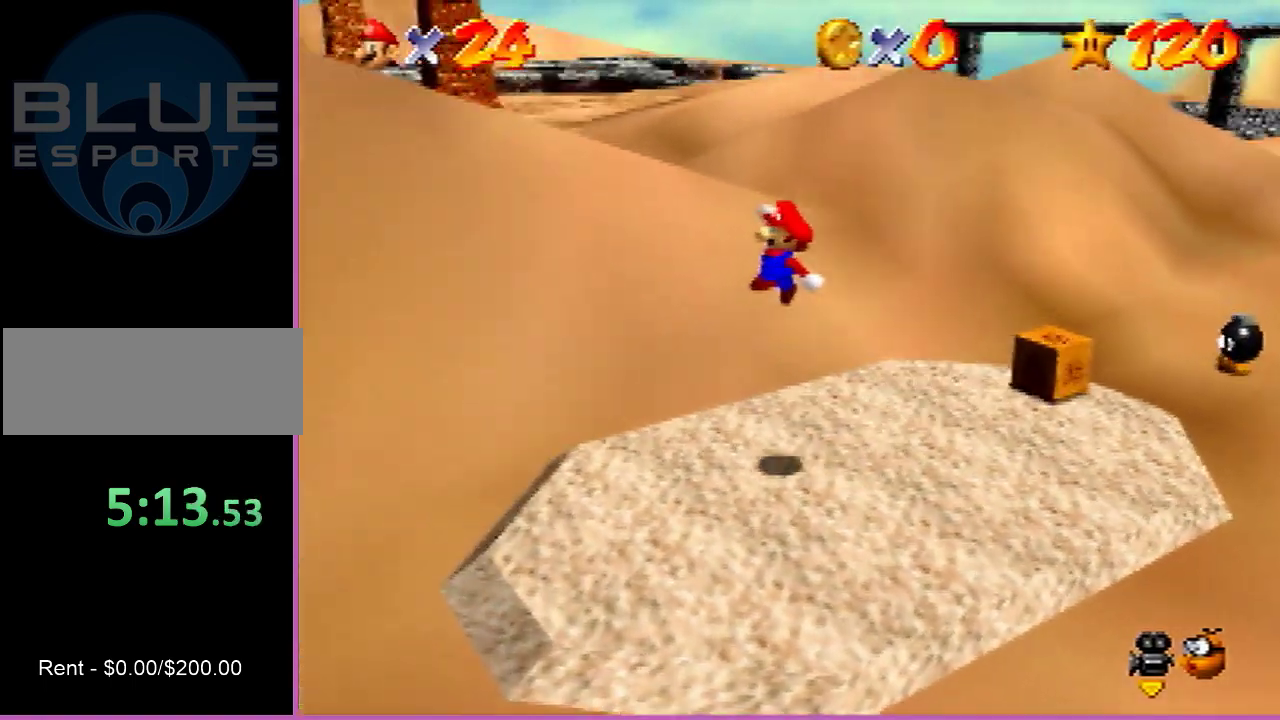
{"dt_ms": 400, "buttons": [], "left_stick": "left", "events": [[33, "B", "up"]]}
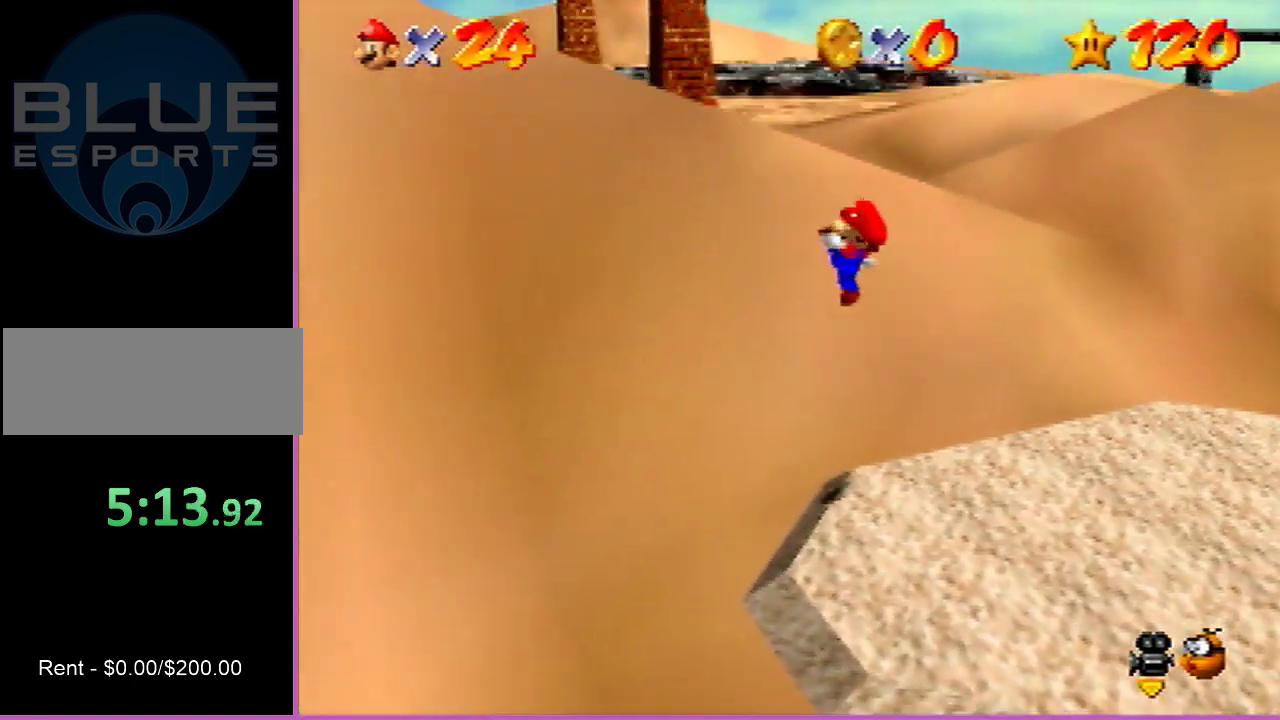
{"dt_ms": 400, "buttons": ["A"], "left_stick": "left", "events": [[200, "A", "down"]]}
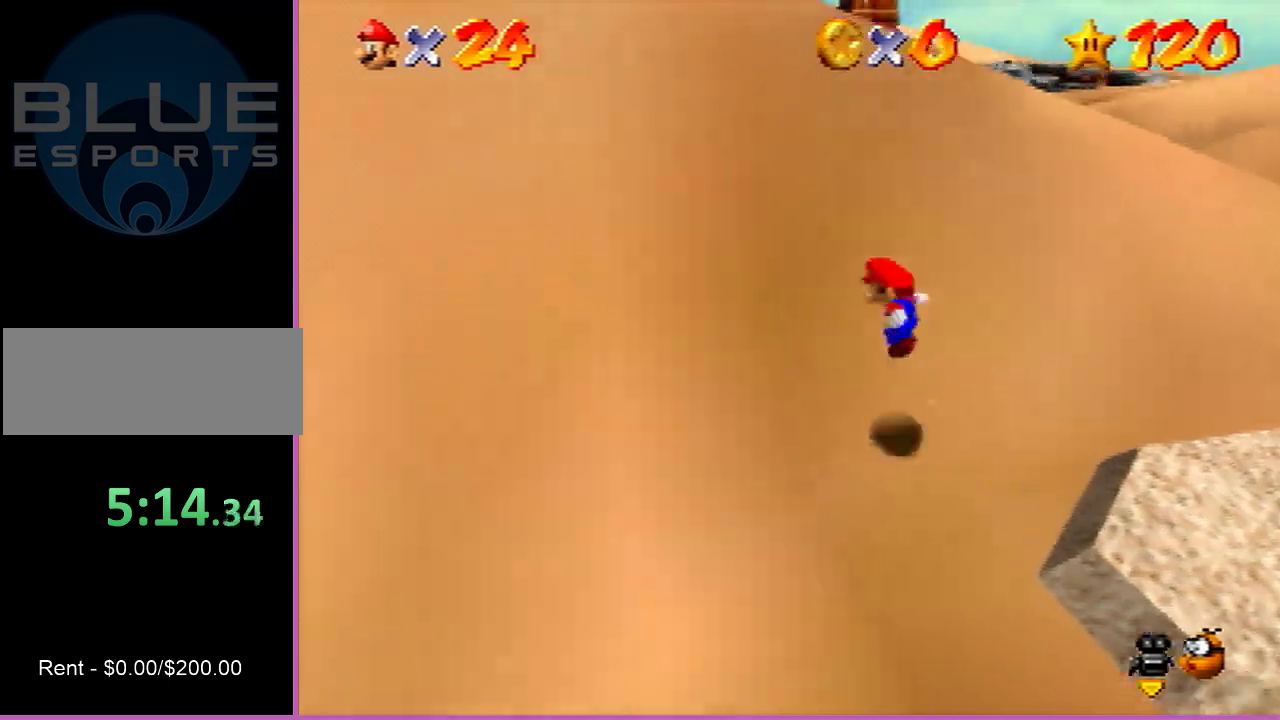
{"dt_ms": 600, "buttons": ["A", "B"], "left_stick": "up-left", "events": [[200, "A", "up"], [267, "left_stick", "up-left"], [367, "A", "down"], [533, "B", "down"]]}
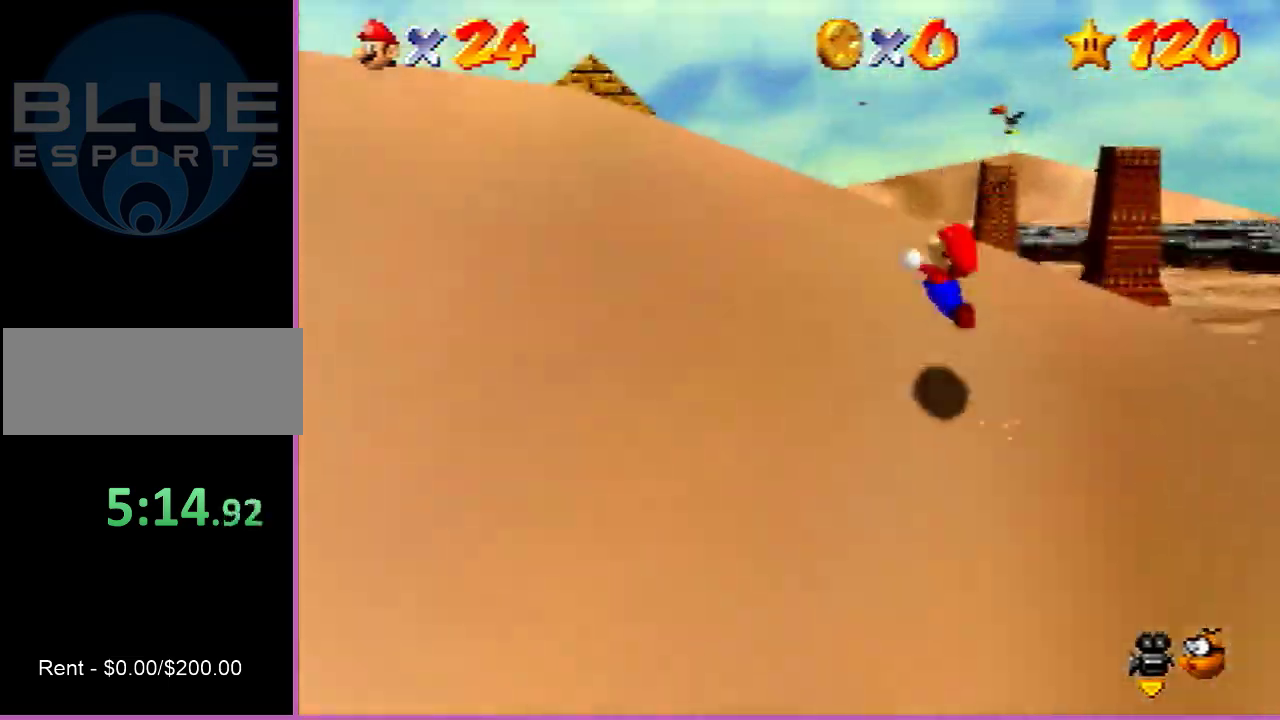
{"dt_ms": 500, "buttons": [], "left_stick": "up", "events": [[133, "A", "up"], [133, "B", "up"], [367, "left_stick", "up"]]}
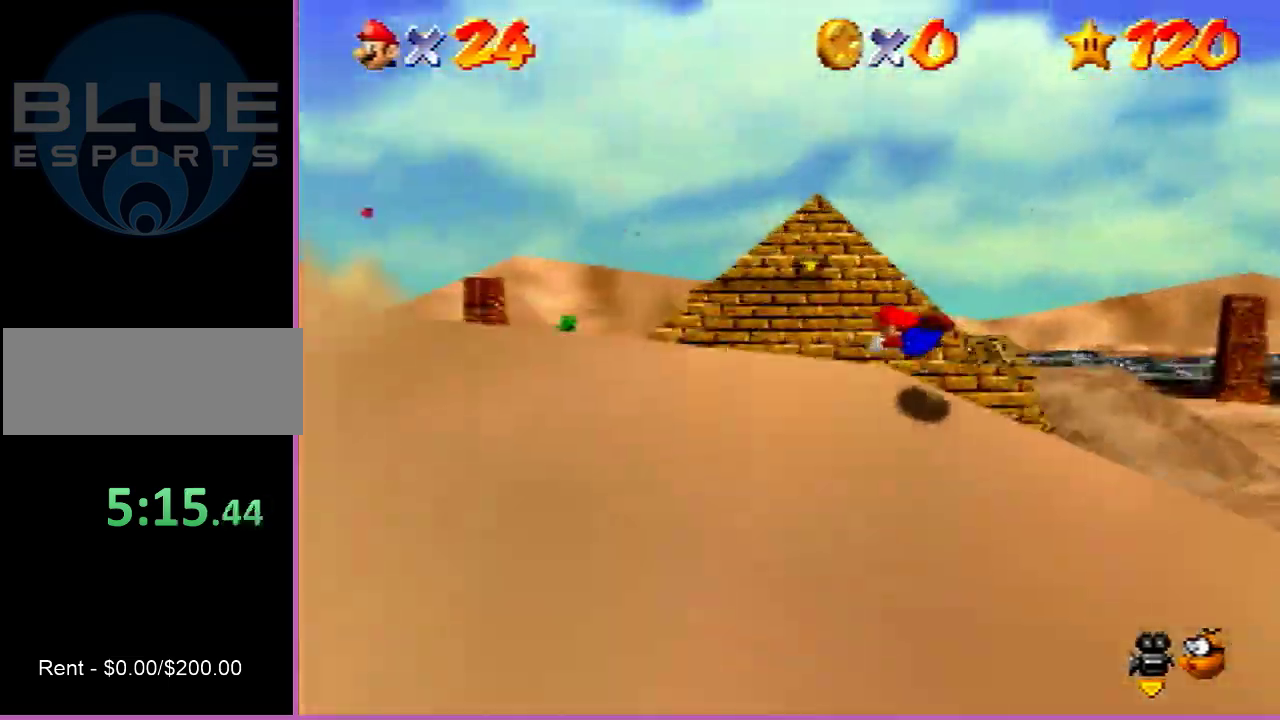
{"dt_ms": 500, "buttons": [], "left_stick": "up", "events": []}
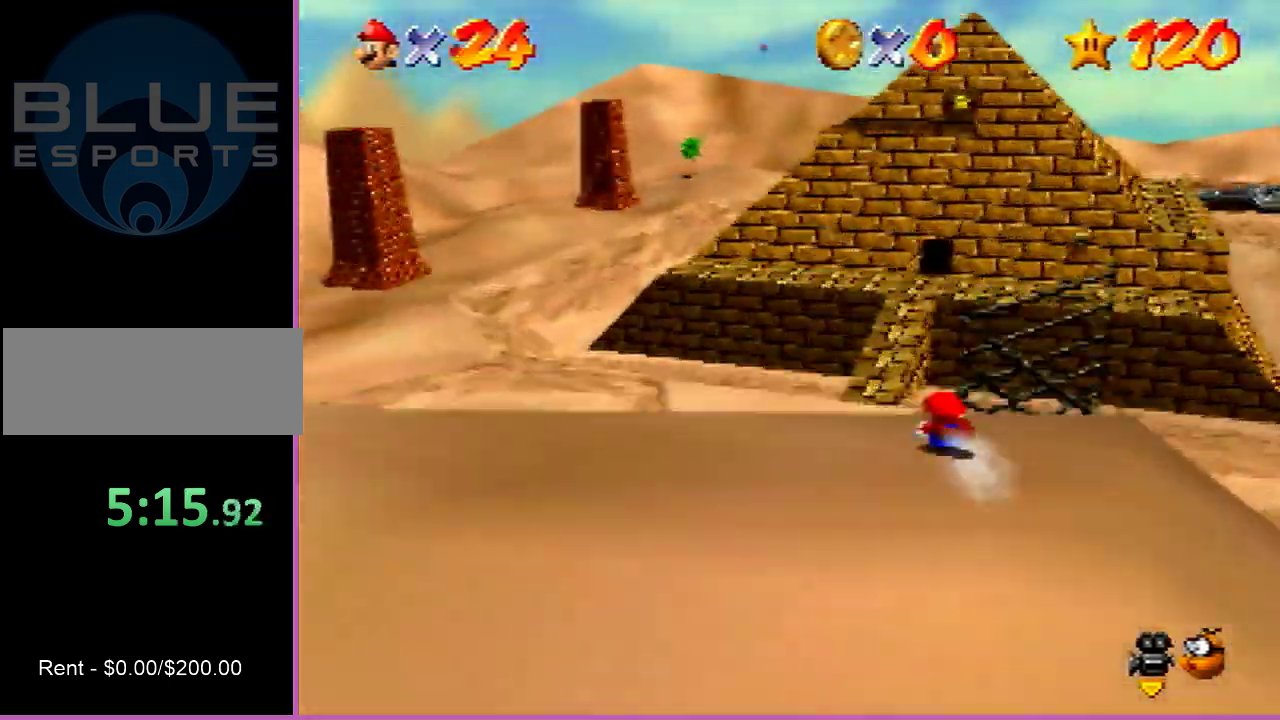
{"dt_ms": 500, "buttons": [], "left_stick": "up", "events": []}
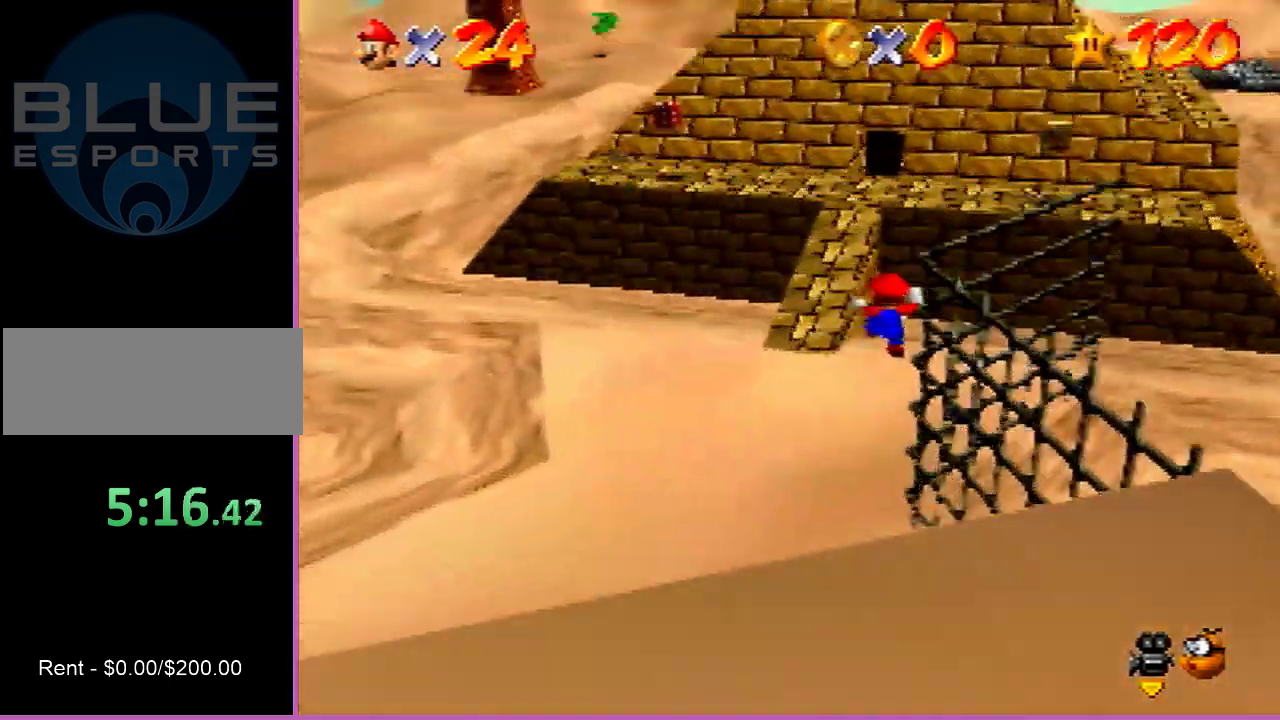
{"dt_ms": 500, "buttons": ["A"], "left_stick": "up", "events": [[333, "A", "down"]]}
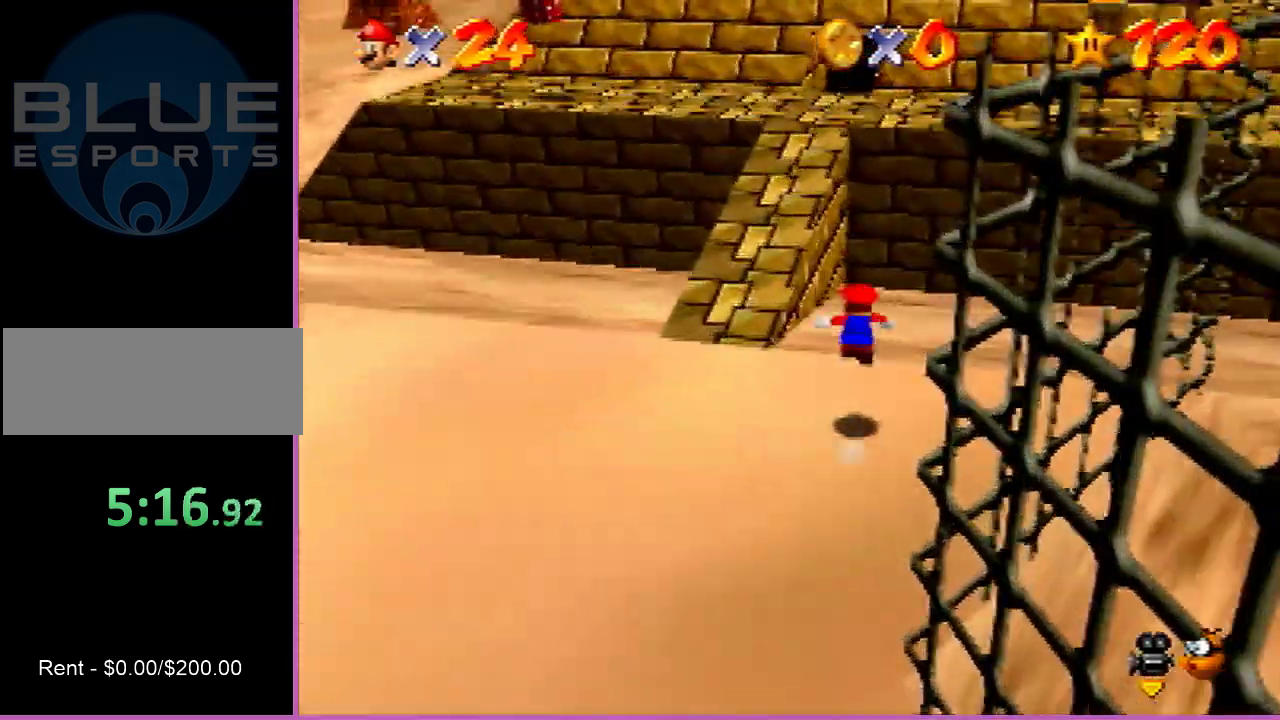
{"dt_ms": 500, "buttons": ["A"], "left_stick": "up-right", "events": [[467, "left_stick", "up-right"]]}
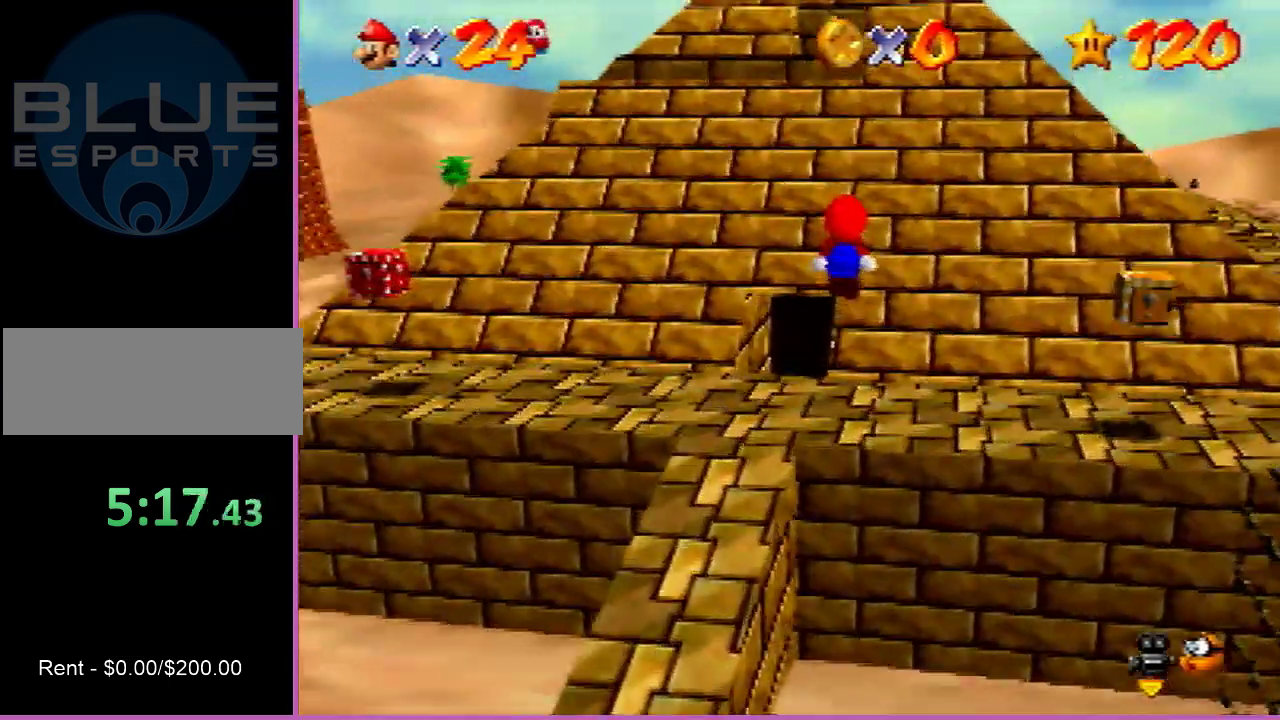
{"dt_ms": 500, "buttons": ["A"], "left_stick": "up-right", "events": [[100, "A", "up"], [467, "A", "down"]]}
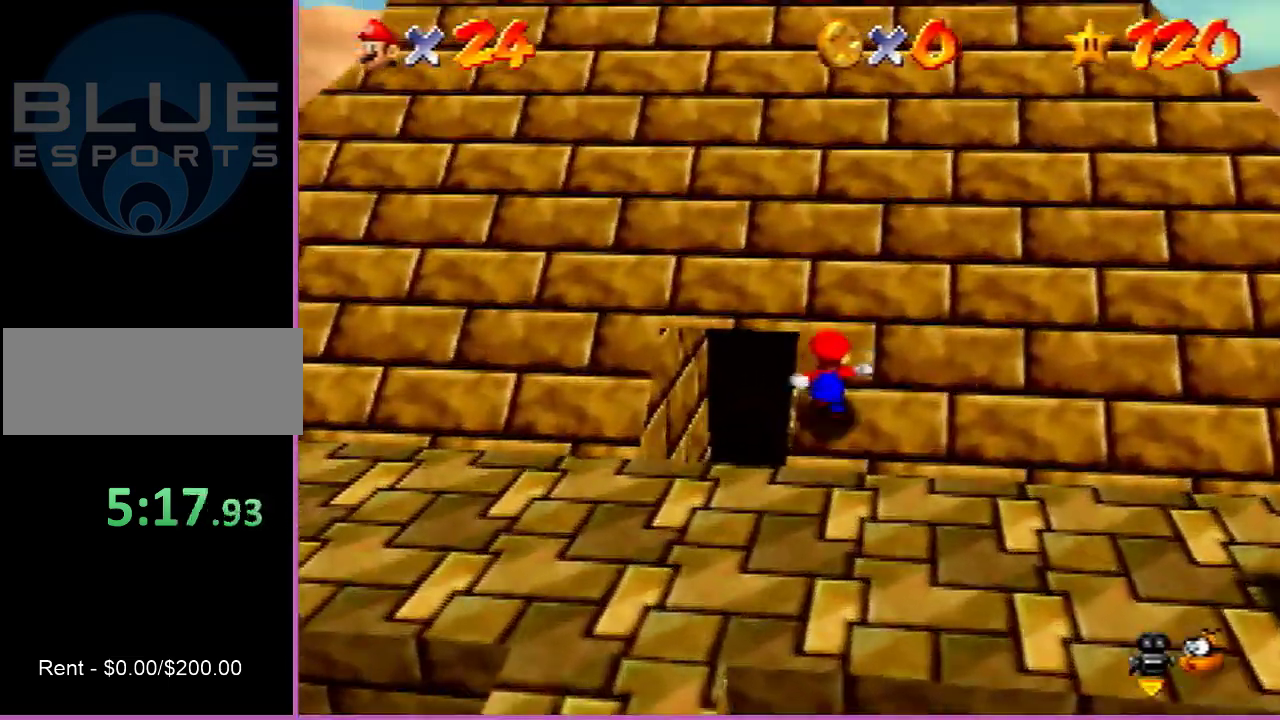
{"dt_ms": 900, "buttons": [], "left_stick": "up-left", "events": [[433, "left_stick", "up"], [533, "left_stick", "up-left"], [567, "A", "up"]]}
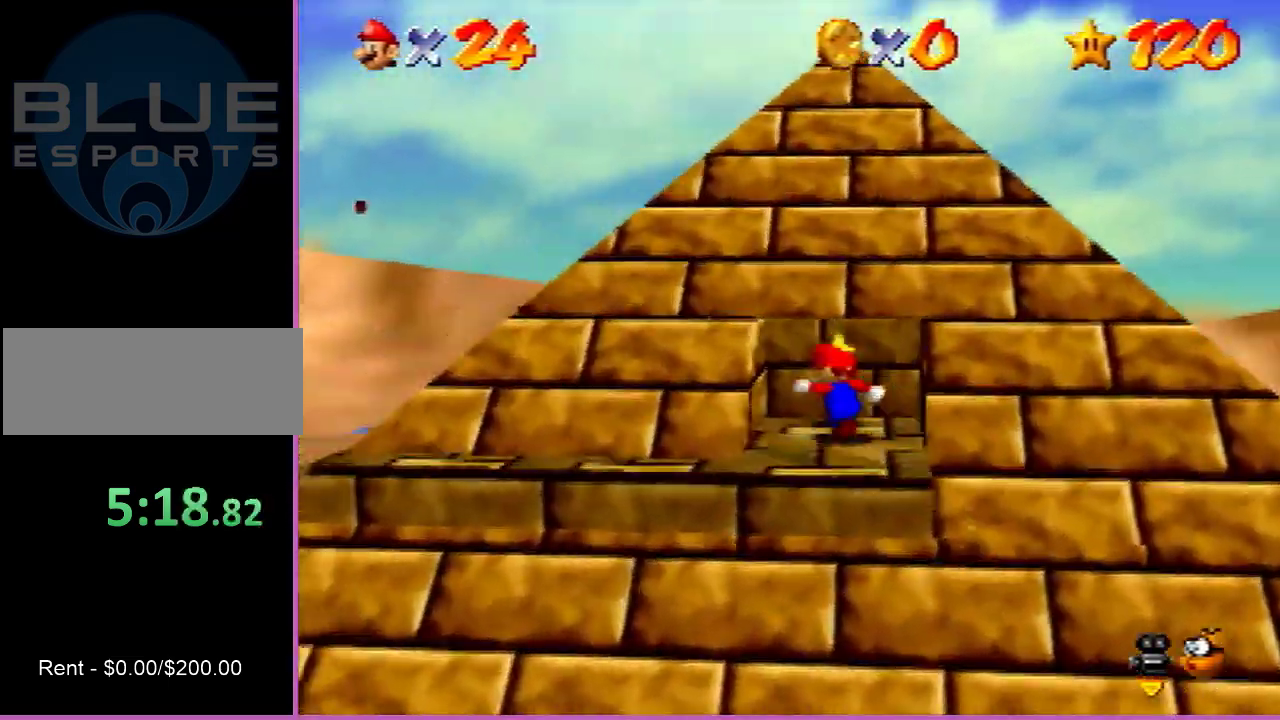
{"dt_ms": 600, "buttons": [], "left_stick": "center", "events": [[33, "left_stick", "up"], [100, "left_stick", "up-right"], [200, "left_stick", "center"]]}